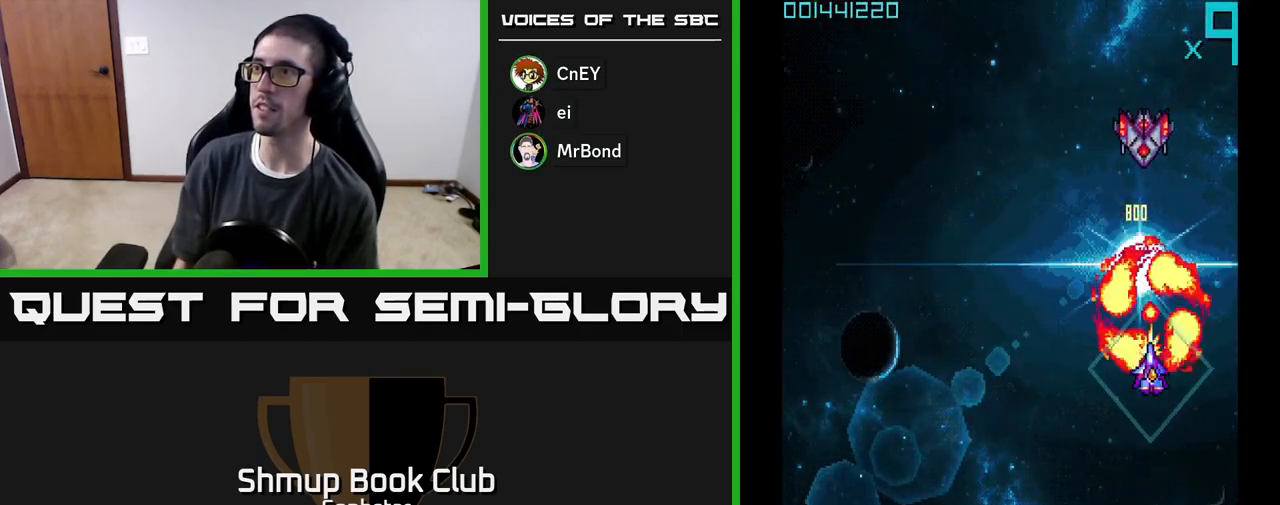
Gameplay with a controller (Xbox layout); each line is a JSON object with the inputs held at the frame after it. "events" lists button and stick changes between this image and that frame as [ms after this image, input, new state], when the widget could be followed in between. Not read: right_stick.
{"buttons": ["A"], "left_stick": "center", "events": [[117, "DPAD_LEFT", "down"], [233, "DPAD_LEFT", "up"], [350, "DPAD_DOWN", "up"]]}
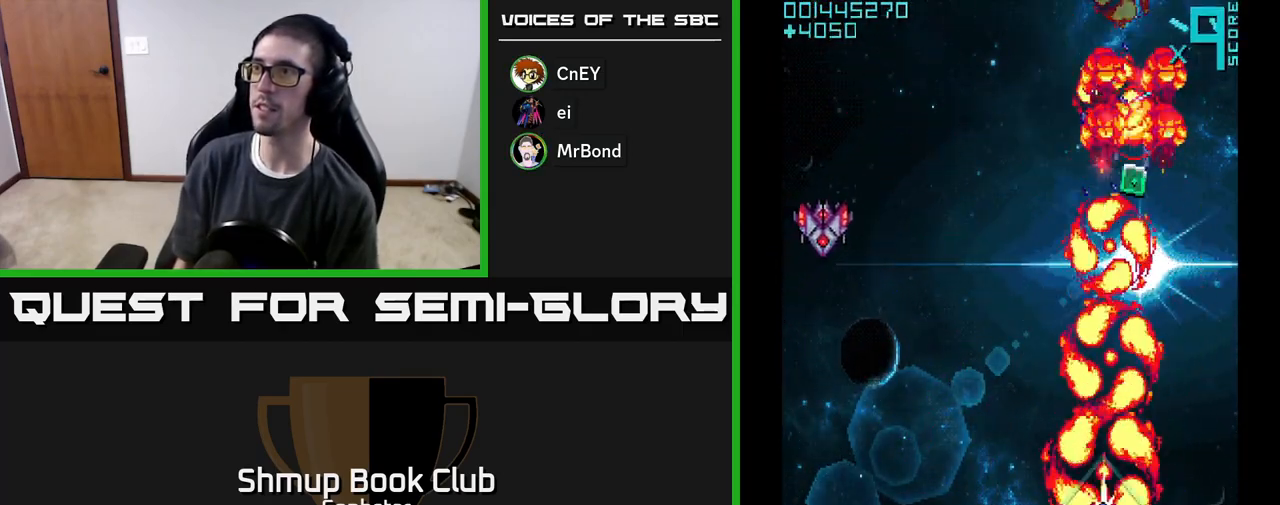
{"buttons": ["A", "DPAD_UP"], "left_stick": "center", "events": [[17, "DPAD_LEFT", "down"], [383, "DPAD_UP", "down"], [433, "DPAD_LEFT", "up"]]}
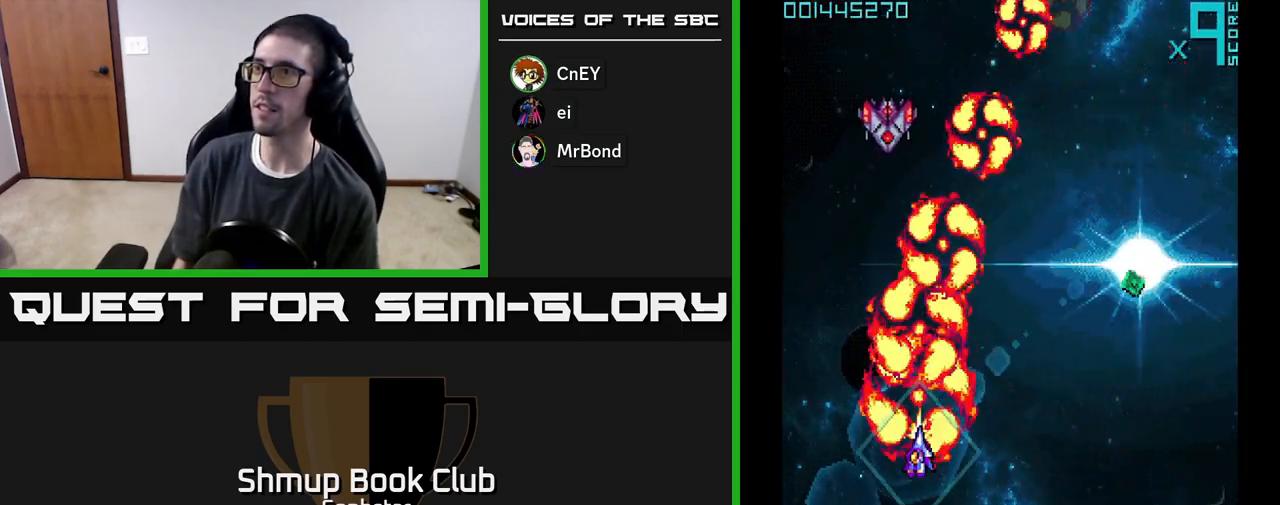
{"buttons": ["A"], "left_stick": "center", "events": [[33, "DPAD_UP", "up"]]}
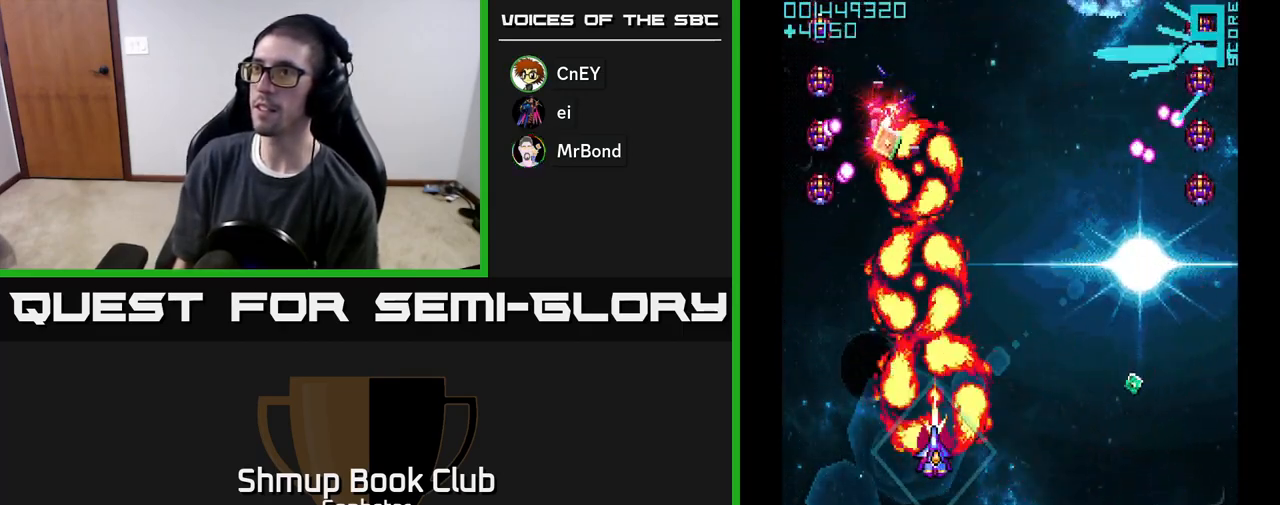
{"buttons": ["A", "DPAD_RIGHT"], "left_stick": "center", "events": [[17, "DPAD_RIGHT", "down"], [117, "DPAD_DOWN", "down"], [217, "DPAD_DOWN", "up"], [417, "DPAD_DOWN", "down"], [500, "DPAD_DOWN", "up"]]}
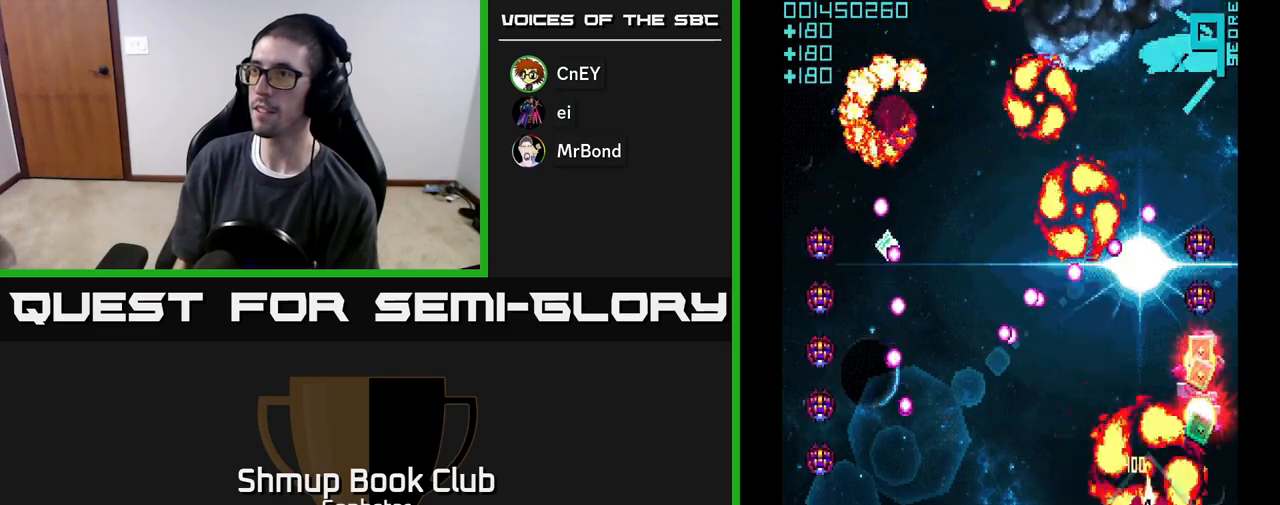
{"buttons": ["A", "DPAD_UP", "DPAD_LEFT"], "left_stick": "center", "events": [[100, "DPAD_RIGHT", "up"], [183, "DPAD_UP", "down"], [500, "DPAD_LEFT", "down"]]}
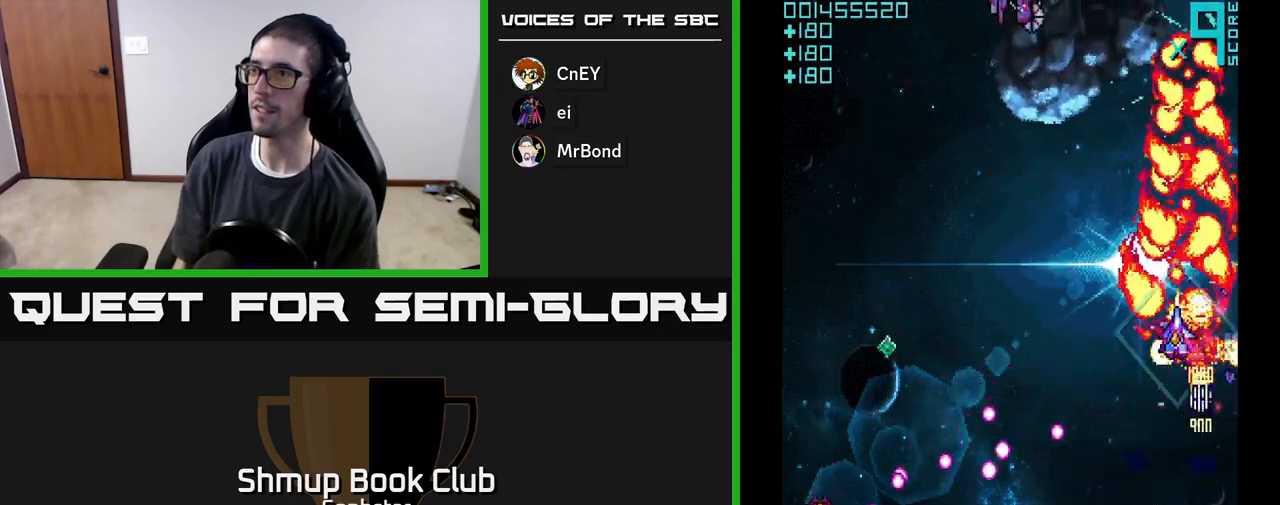
{"buttons": ["A", "DPAD_LEFT"], "left_stick": "center", "events": [[33, "DPAD_UP", "up"], [150, "DPAD_DOWN", "down"], [317, "DPAD_DOWN", "up"]]}
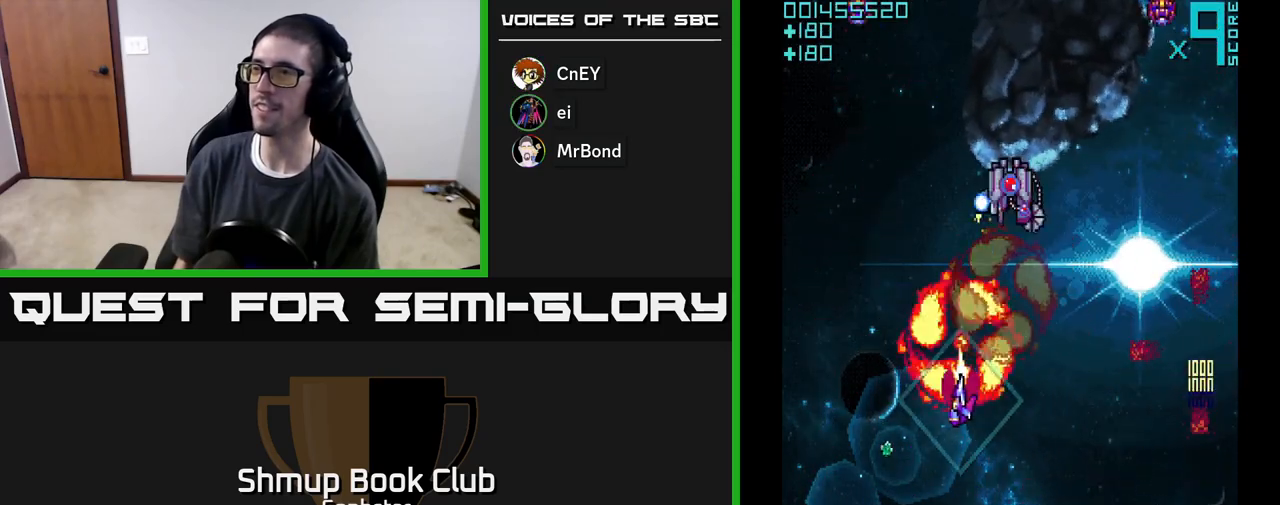
{"buttons": ["A", "DPAD_RIGHT"], "left_stick": "center", "events": [[33, "DPAD_DOWN", "down"], [167, "DPAD_LEFT", "up"], [233, "DPAD_RIGHT", "down"], [250, "DPAD_DOWN", "up"]]}
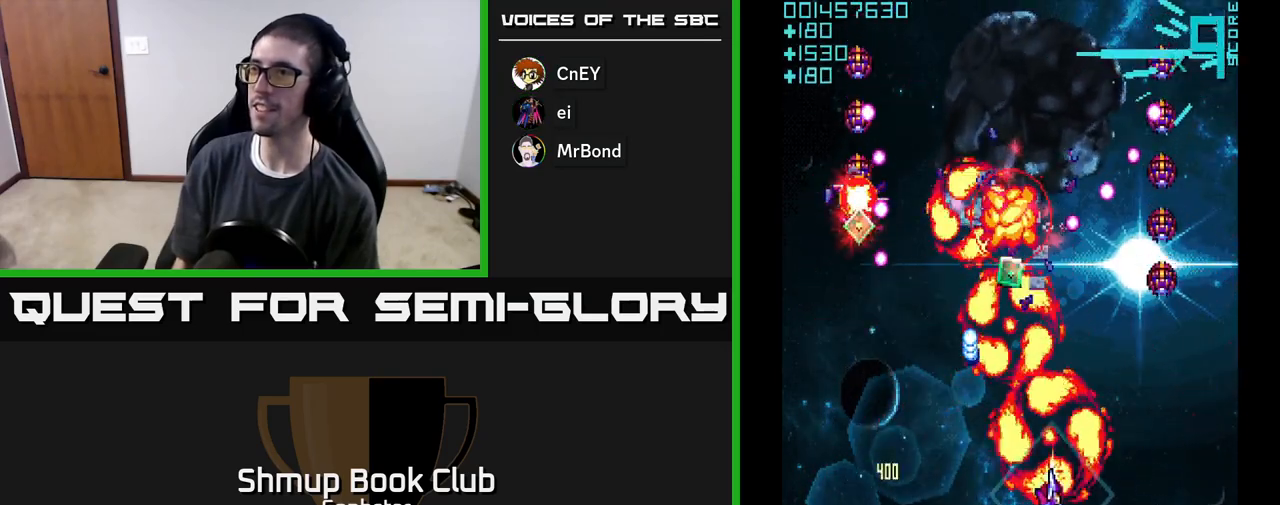
{"buttons": ["A", "DPAD_UP"], "left_stick": "center", "events": [[250, "DPAD_DOWN", "down"], [283, "DPAD_RIGHT", "up"], [333, "DPAD_LEFT", "down"], [383, "DPAD_DOWN", "up"], [433, "DPAD_LEFT", "up"], [433, "DPAD_UP", "down"]]}
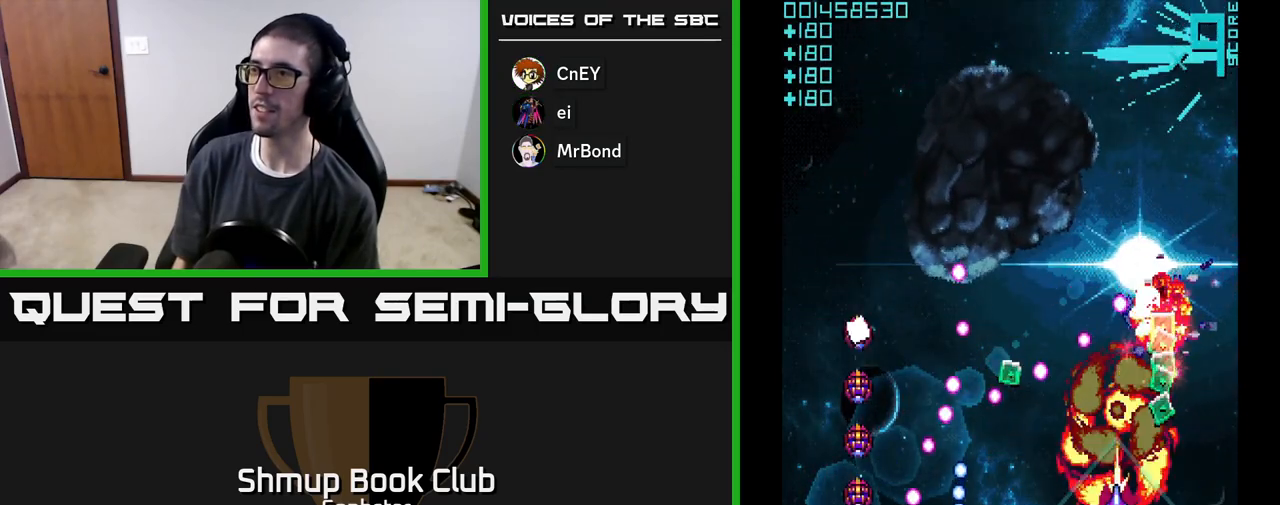
{"buttons": ["A", "DPAD_DOWN", "DPAD_LEFT"], "left_stick": "center", "events": [[67, "DPAD_RIGHT", "down"], [217, "DPAD_RIGHT", "up"], [350, "DPAD_LEFT", "down"], [383, "DPAD_UP", "up"], [450, "DPAD_DOWN", "down"]]}
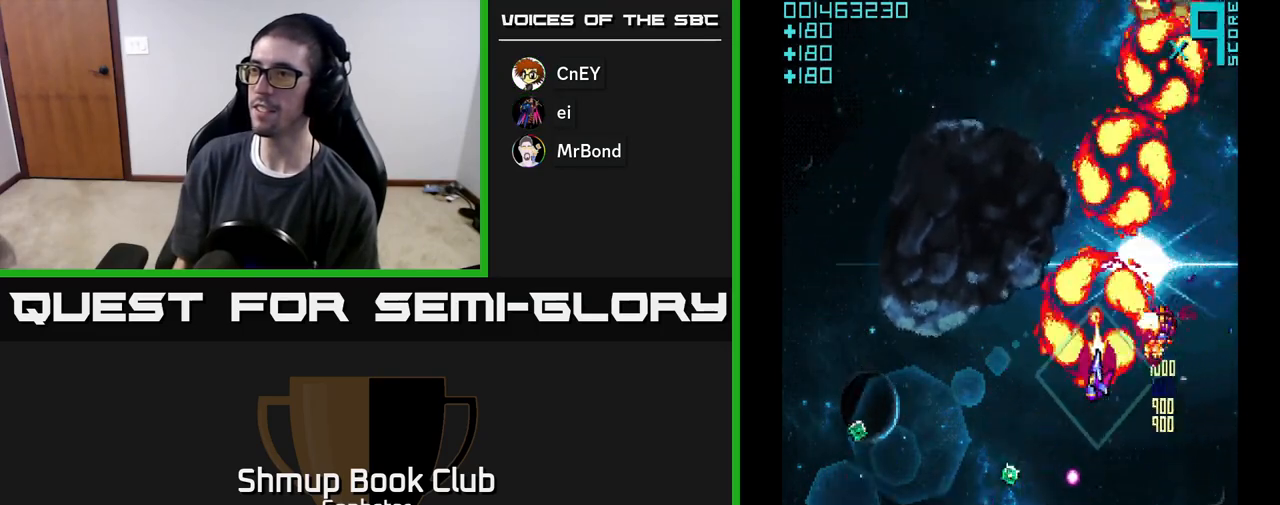
{"buttons": ["A", "DPAD_LEFT"], "left_stick": "center", "events": [[217, "DPAD_LEFT", "up"], [400, "DPAD_LEFT", "down"], [433, "DPAD_DOWN", "up"]]}
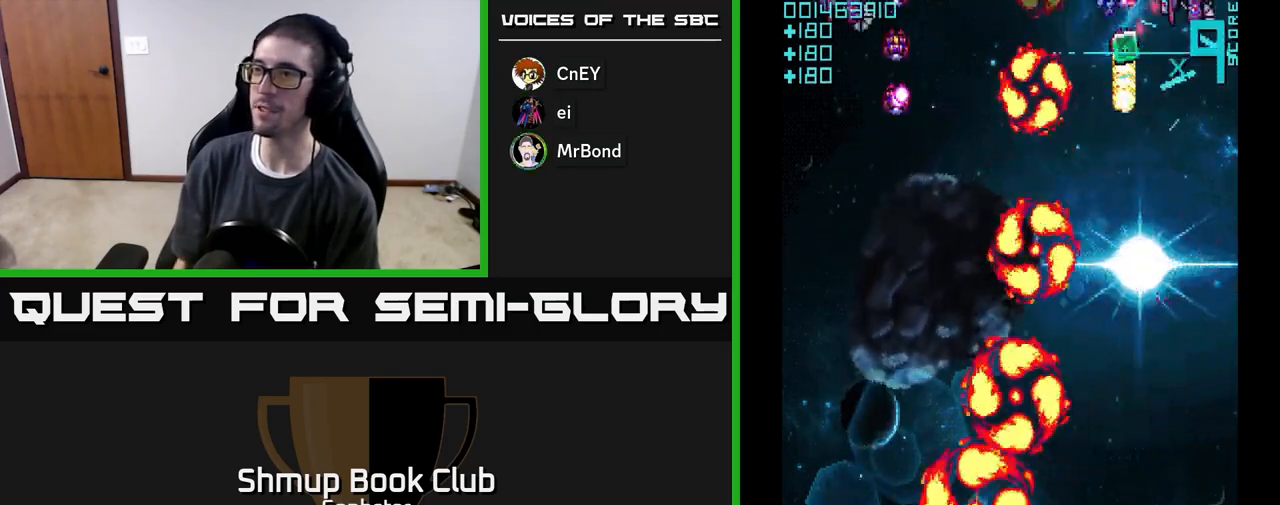
{"buttons": ["A", "DPAD_DOWN"], "left_stick": "center", "events": [[300, "DPAD_LEFT", "up"], [333, "DPAD_RIGHT", "down"], [383, "DPAD_DOWN", "down"], [467, "DPAD_RIGHT", "up"]]}
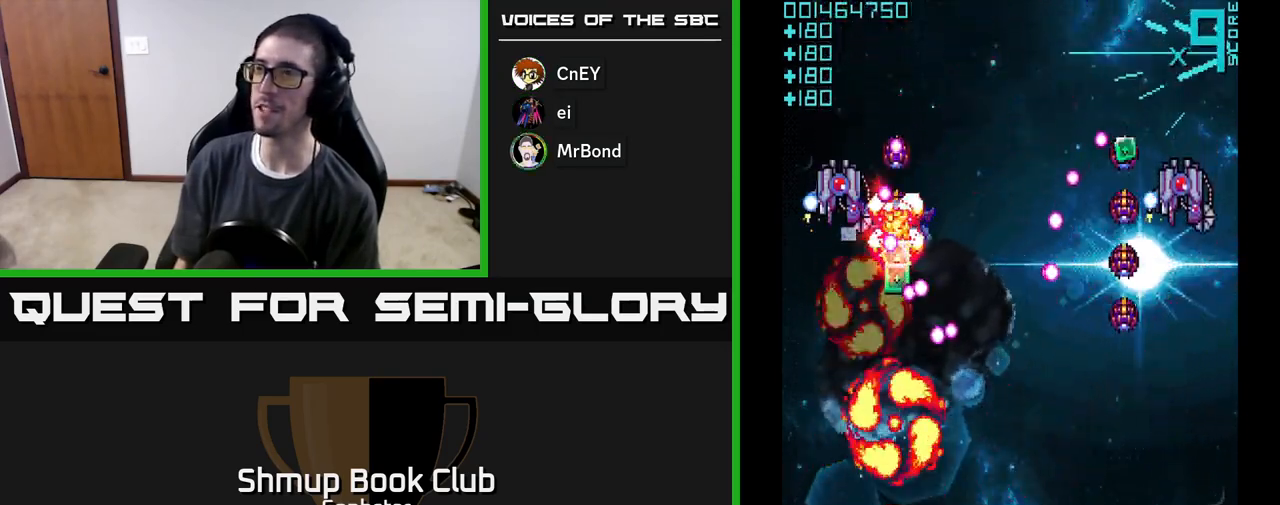
{"buttons": ["A", "DPAD_RIGHT"], "left_stick": "center", "events": [[67, "DPAD_RIGHT", "down"], [100, "DPAD_DOWN", "up"]]}
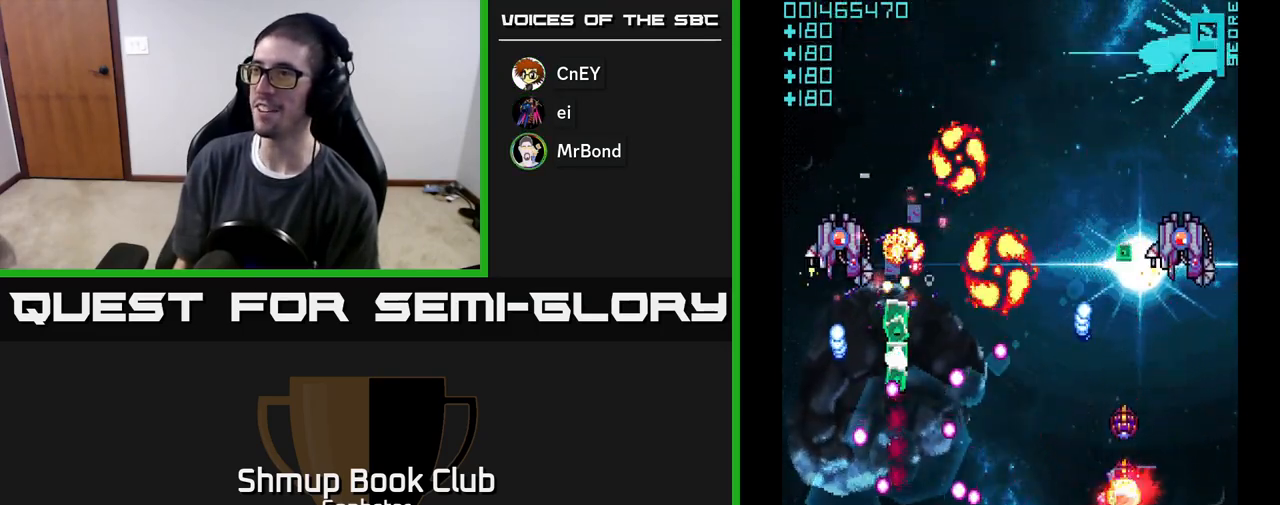
{"buttons": ["A", "DPAD_LEFT"], "left_stick": "center", "events": [[83, "DPAD_RIGHT", "up"], [117, "DPAD_UP", "down"], [250, "DPAD_RIGHT", "down"], [317, "DPAD_RIGHT", "up"], [383, "DPAD_LEFT", "down"], [383, "DPAD_UP", "up"]]}
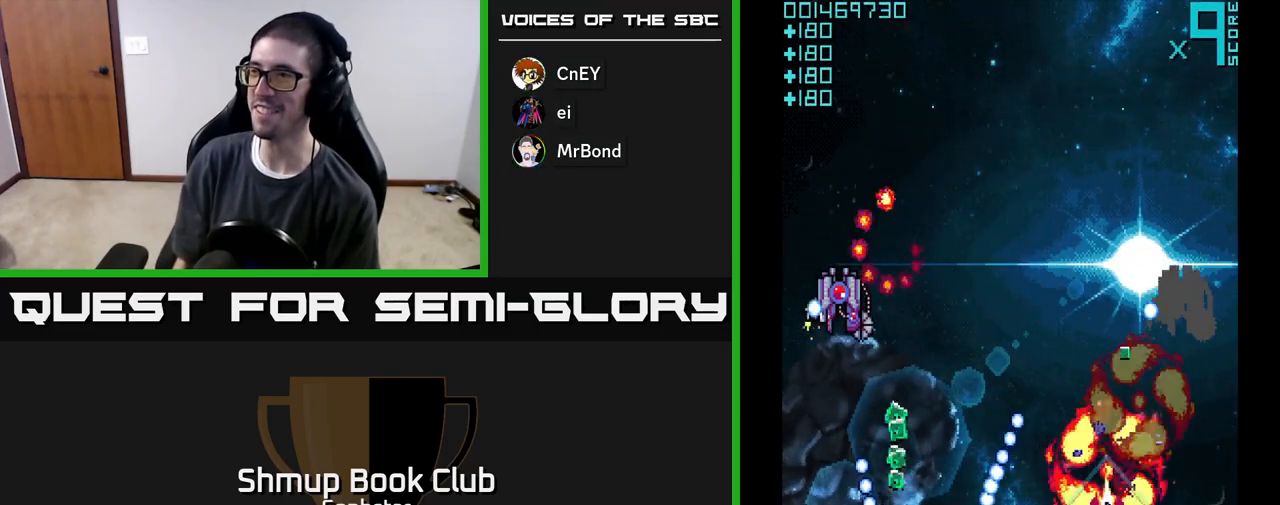
{"buttons": ["A", "DPAD_LEFT"], "left_stick": "center", "events": [[17, "DPAD_LEFT", "up"], [33, "DPAD_RIGHT", "down"], [133, "DPAD_DOWN", "down"], [150, "DPAD_RIGHT", "up"], [267, "DPAD_LEFT", "down"], [283, "DPAD_DOWN", "up"], [350, "DPAD_UP", "down"], [483, "DPAD_UP", "up"]]}
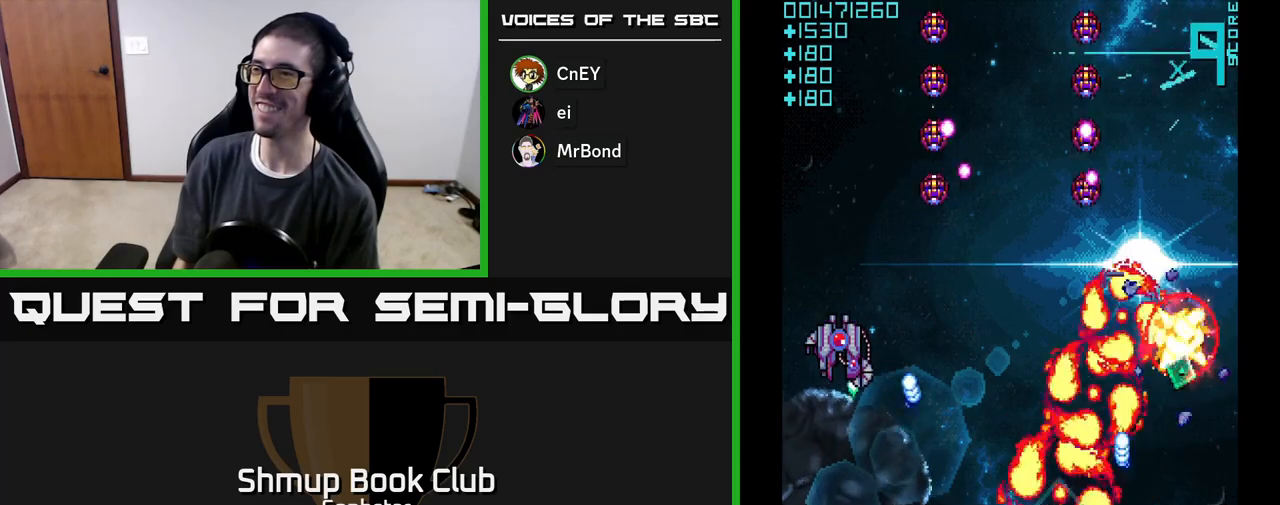
{"buttons": ["A", "DPAD_UP", "DPAD_RIGHT"], "left_stick": "center", "events": [[250, "DPAD_DOWN", "down"], [317, "DPAD_DOWN", "up"], [433, "DPAD_LEFT", "up"], [467, "DPAD_RIGHT", "down"], [467, "DPAD_UP", "down"]]}
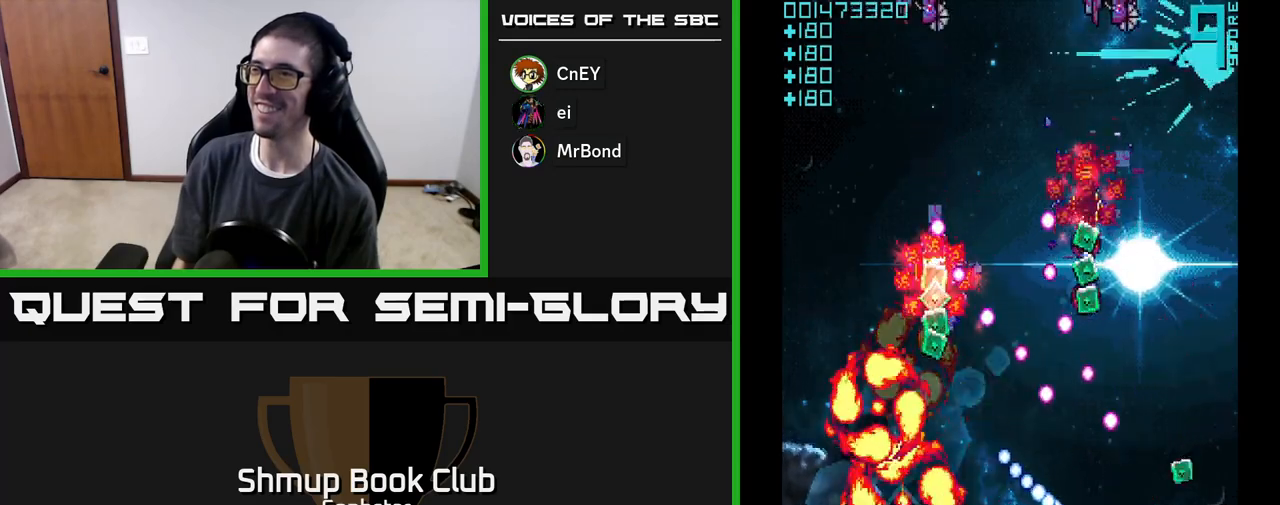
{"buttons": ["DPAD_LEFT"], "left_stick": "center", "events": [[17, "DPAD_UP", "up"], [100, "DPAD_DOWN", "down"], [317, "DPAD_RIGHT", "up"], [333, "DPAD_LEFT", "down"], [367, "DPAD_DOWN", "up"], [467, "A", "up"]]}
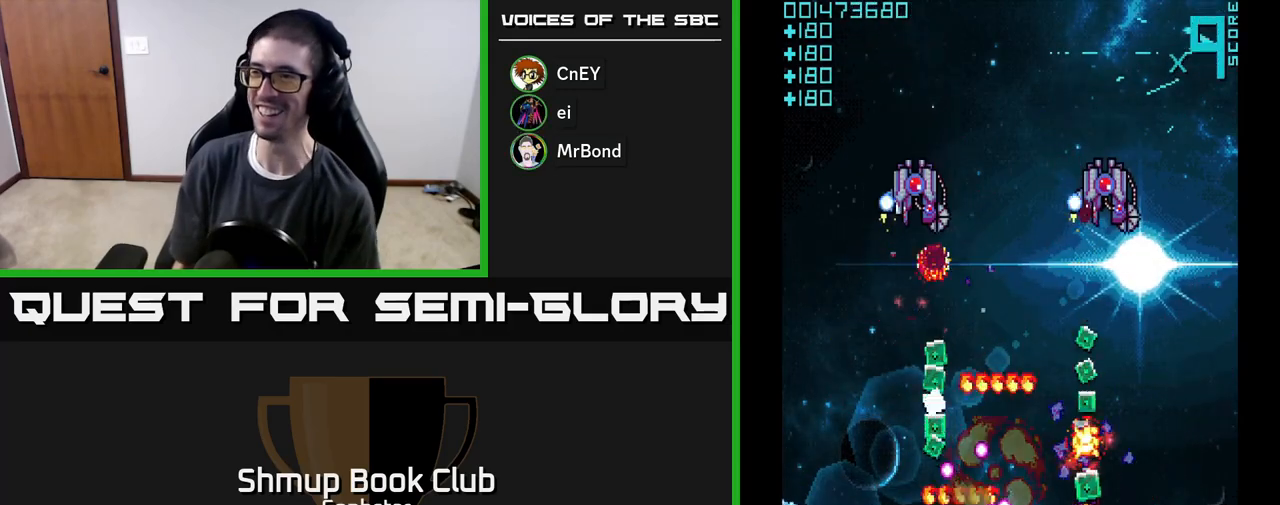
{"buttons": ["A", "DPAD_RIGHT"], "left_stick": "center", "events": [[17, "A", "down"], [17, "DPAD_UP", "down"], [133, "A", "up"], [183, "A", "down"], [250, "DPAD_LEFT", "up"], [317, "DPAD_RIGHT", "down"], [350, "DPAD_UP", "up"]]}
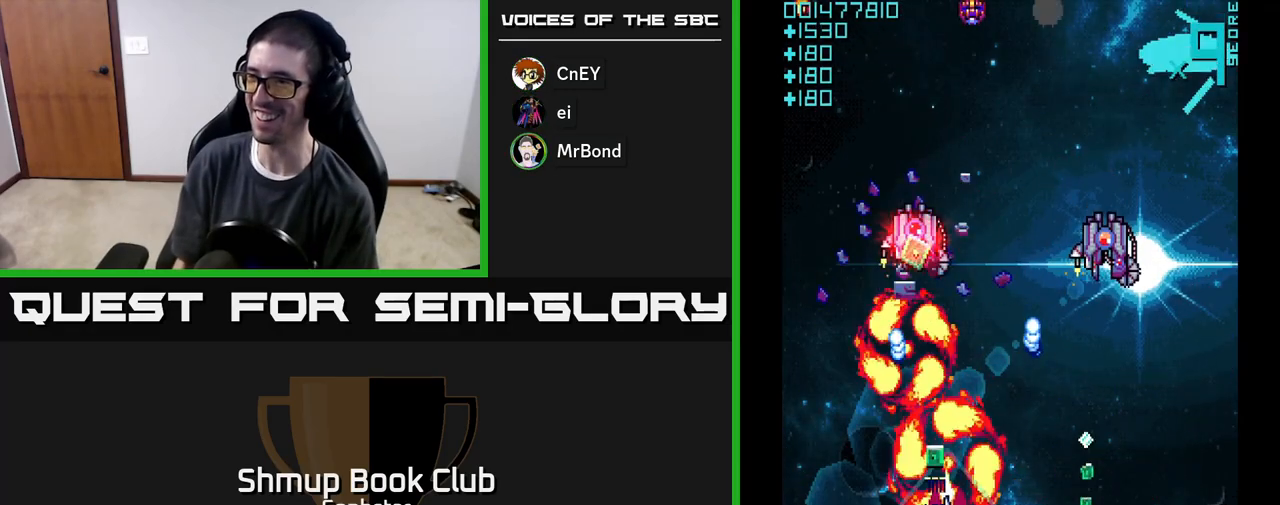
{"buttons": ["A", "DPAD_UP"], "left_stick": "center", "events": [[33, "DPAD_DOWN", "down"], [167, "DPAD_DOWN", "up"], [433, "DPAD_RIGHT", "up"], [483, "DPAD_UP", "down"]]}
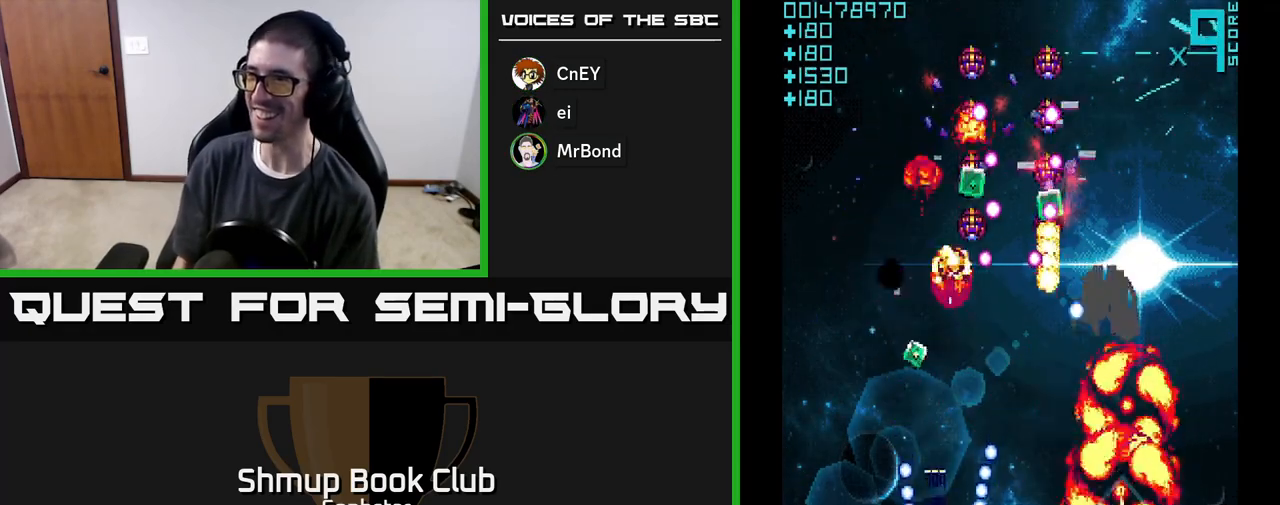
{"buttons": ["A", "DPAD_UP", "DPAD_LEFT"], "left_stick": "center", "events": [[17, "DPAD_LEFT", "down"], [133, "DPAD_LEFT", "up"], [133, "DPAD_UP", "up"], [200, "DPAD_DOWN", "down"], [367, "DPAD_DOWN", "up"], [367, "DPAD_LEFT", "down"], [450, "DPAD_UP", "down"]]}
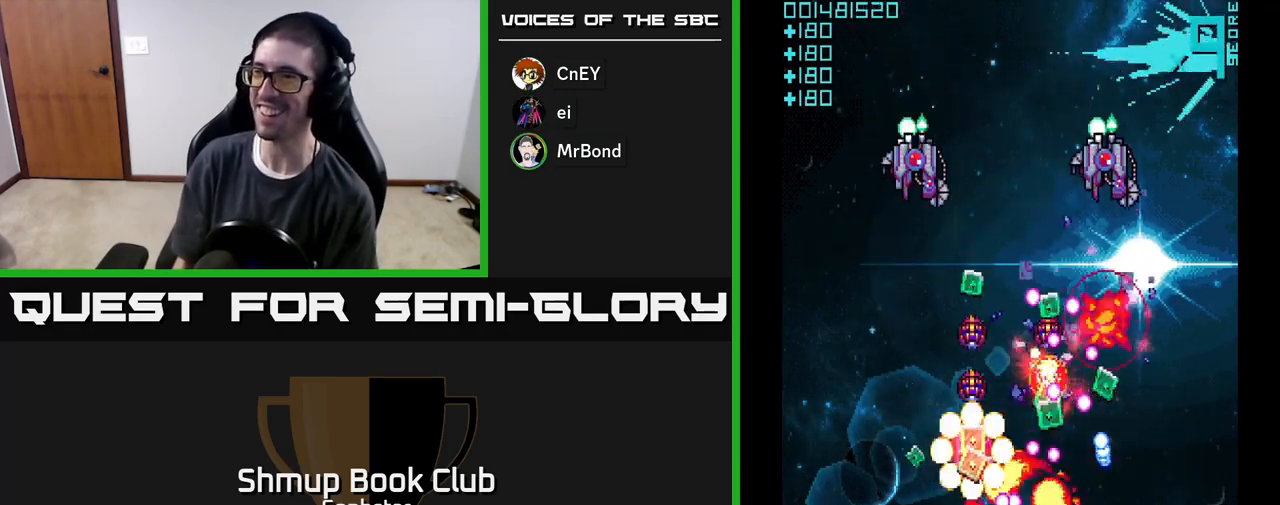
{"buttons": ["A", "DPAD_DOWN"], "left_stick": "center", "events": [[133, "DPAD_UP", "up"], [283, "DPAD_UP", "down"], [333, "DPAD_LEFT", "up"], [367, "DPAD_RIGHT", "down"], [383, "DPAD_UP", "up"], [467, "DPAD_DOWN", "down"], [483, "DPAD_RIGHT", "up"]]}
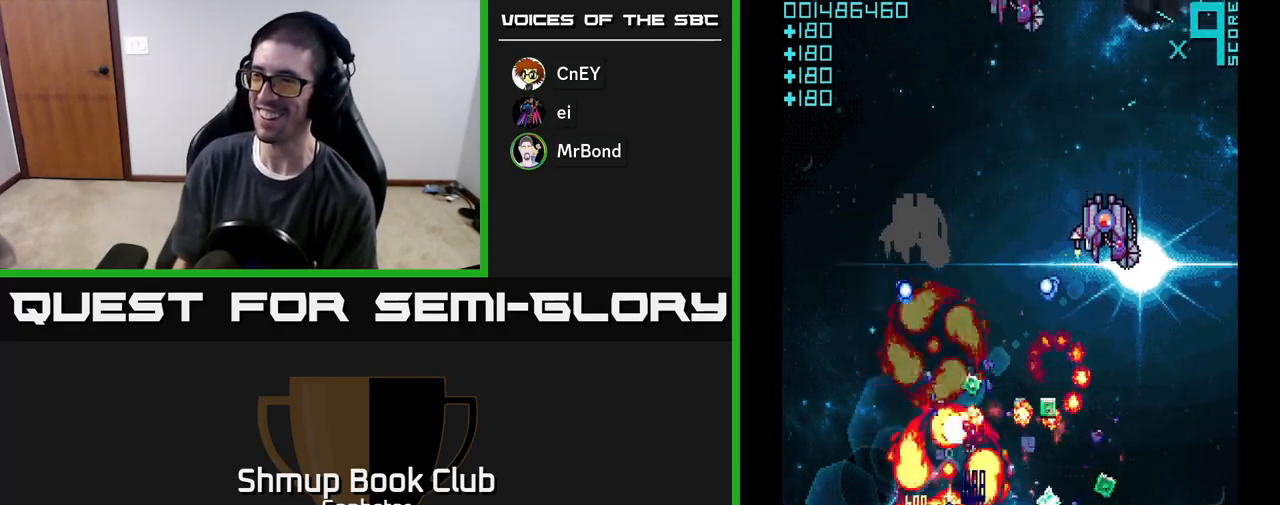
{"buttons": ["A", "DPAD_RIGHT"], "left_stick": "center", "events": [[117, "DPAD_DOWN", "up"], [150, "DPAD_UP", "down"], [250, "DPAD_RIGHT", "down"], [250, "DPAD_UP", "up"], [367, "DPAD_DOWN", "down"], [500, "DPAD_DOWN", "up"]]}
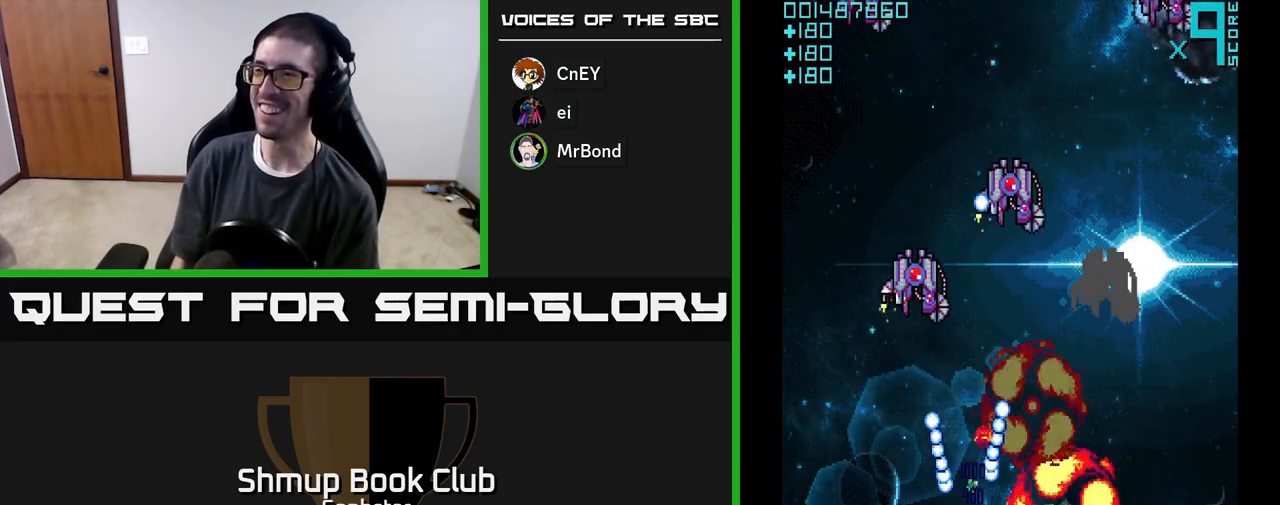
{"buttons": ["A", "DPAD_LEFT"], "left_stick": "center", "events": [[133, "DPAD_RIGHT", "up"], [167, "DPAD_LEFT", "down"], [267, "DPAD_LEFT", "up"], [267, "DPAD_UP", "down"], [300, "DPAD_RIGHT", "down"], [317, "DPAD_UP", "up"], [383, "DPAD_RIGHT", "up"], [433, "DPAD_LEFT", "down"]]}
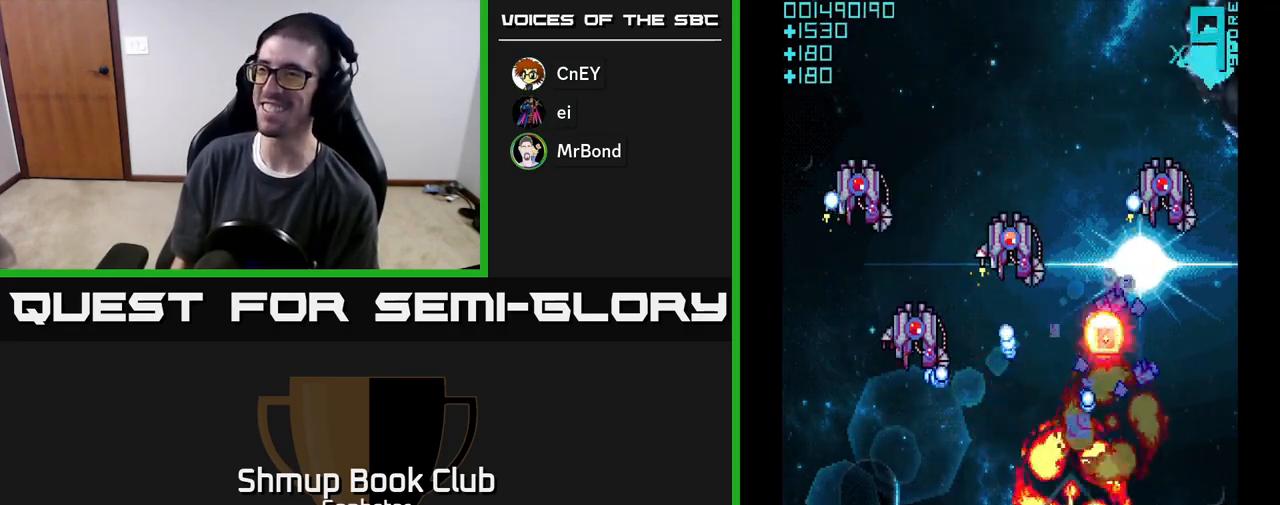
{"buttons": ["A", "DPAD_DOWN", "DPAD_LEFT"], "left_stick": "center", "events": [[83, "DPAD_UP", "down"], [200, "DPAD_LEFT", "up"], [217, "DPAD_LEFT", "down"], [250, "DPAD_UP", "up"], [300, "DPAD_DOWN", "down"]]}
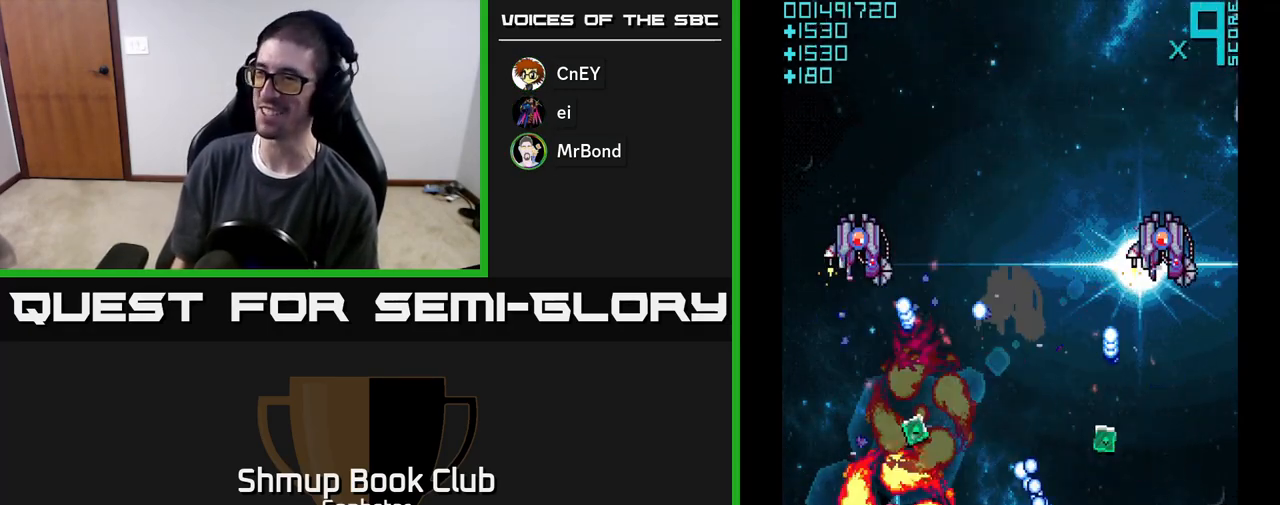
{"buttons": ["A", "DPAD_LEFT"], "left_stick": "center", "events": [[33, "DPAD_DOWN", "up"], [100, "DPAD_UP", "down"], [150, "DPAD_LEFT", "up"], [217, "DPAD_RIGHT", "down"], [267, "DPAD_UP", "up"], [333, "DPAD_RIGHT", "up"], [383, "DPAD_LEFT", "down"]]}
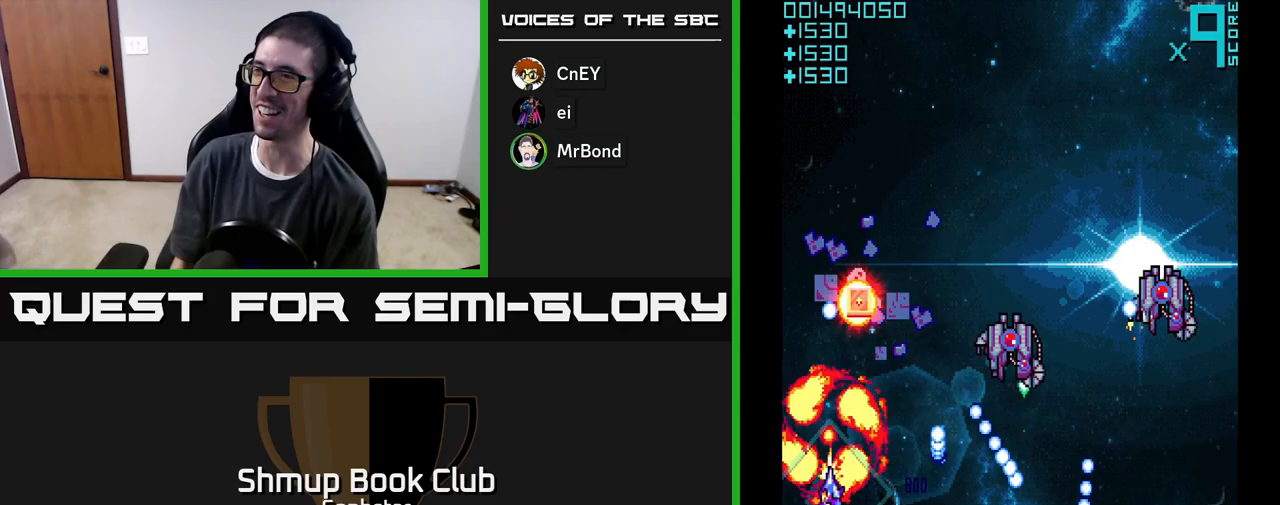
{"buttons": ["A", "DPAD_UP"], "left_stick": "center", "events": [[17, "DPAD_LEFT", "up"], [50, "DPAD_DOWN", "down"], [67, "DPAD_RIGHT", "down"], [417, "DPAD_DOWN", "up"], [483, "DPAD_RIGHT", "up"], [483, "DPAD_UP", "down"]]}
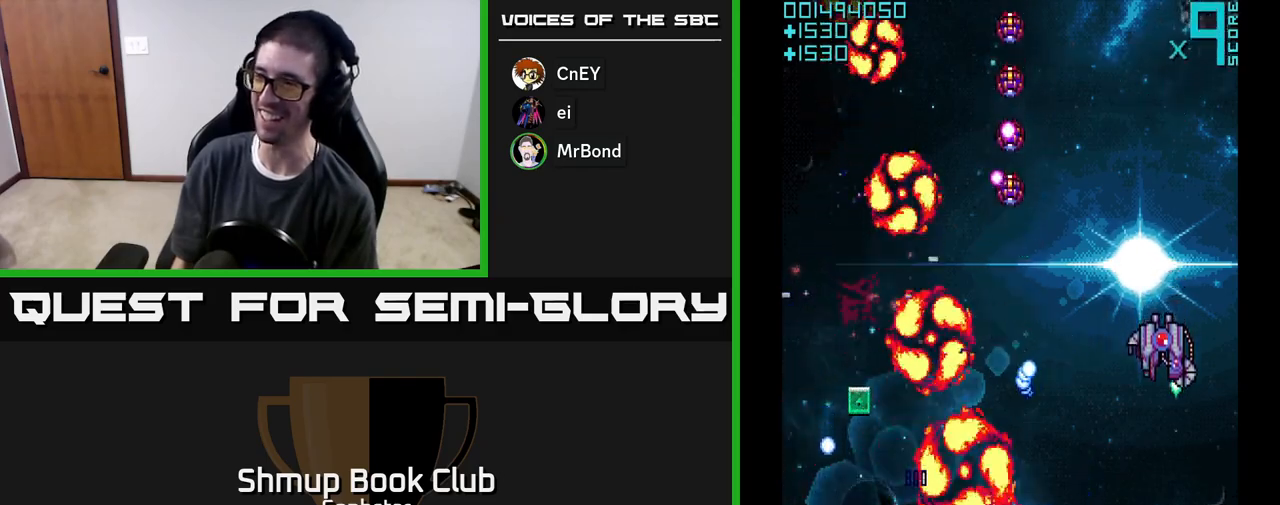
{"buttons": ["A", "DPAD_UP"], "left_stick": "center", "events": [[133, "DPAD_RIGHT", "down"], [150, "DPAD_UP", "up"], [367, "DPAD_RIGHT", "up"], [383, "DPAD_UP", "down"]]}
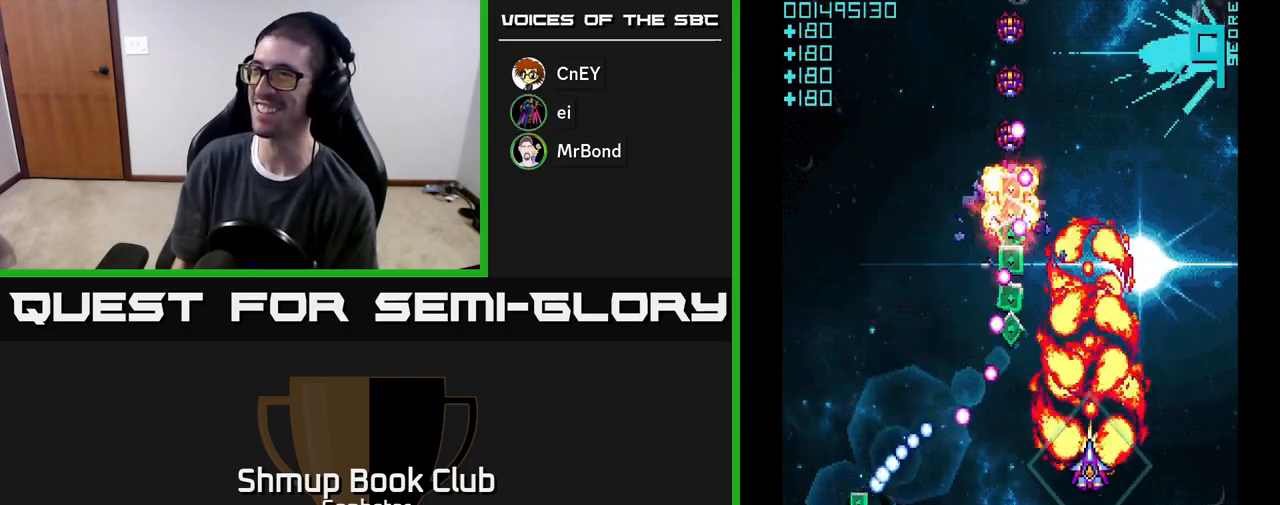
{"buttons": ["A", "DPAD_DOWN"], "left_stick": "center", "events": [[50, "DPAD_LEFT", "down"], [67, "DPAD_UP", "up"], [217, "DPAD_DOWN", "down"], [217, "DPAD_LEFT", "up"], [267, "DPAD_RIGHT", "down"], [367, "DPAD_RIGHT", "up"]]}
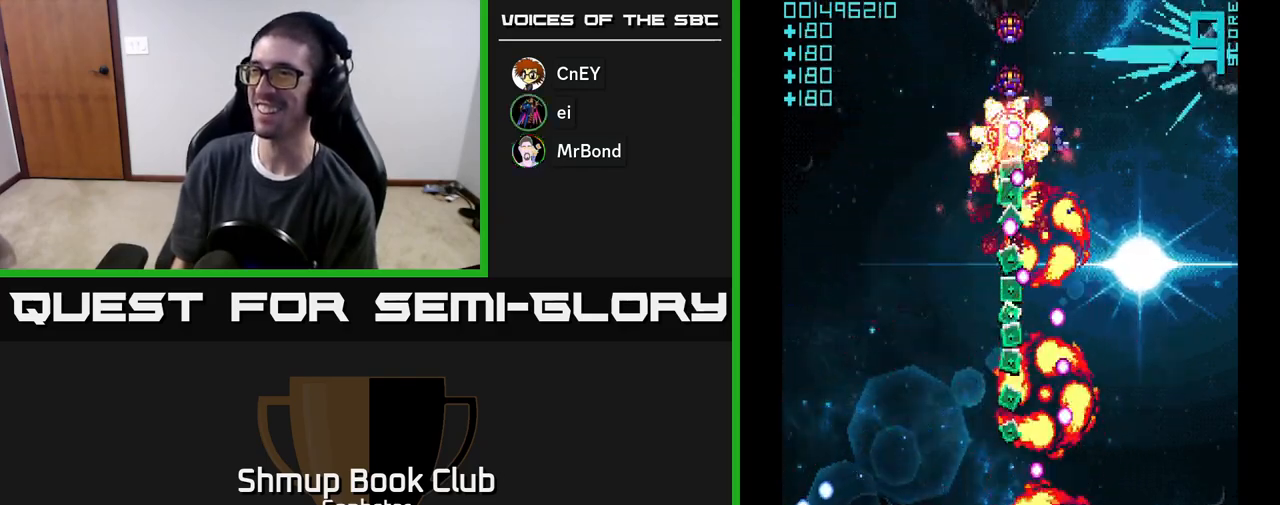
{"buttons": ["A", "DPAD_UP"], "left_stick": "center", "events": [[117, "DPAD_RIGHT", "down"], [133, "DPAD_DOWN", "up"], [367, "DPAD_UP", "down"], [433, "DPAD_RIGHT", "up"]]}
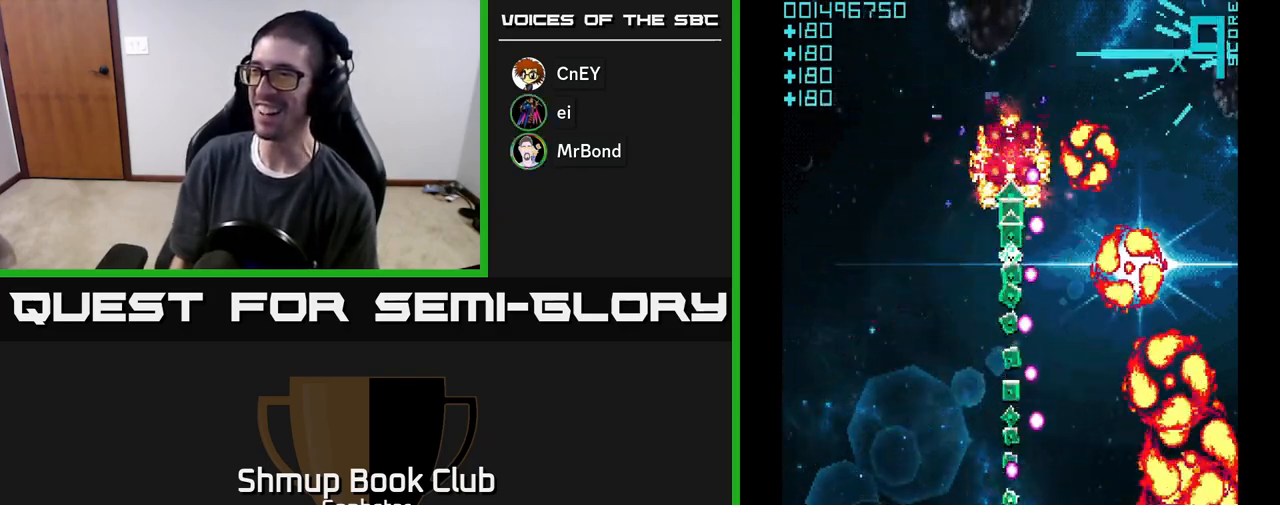
{"buttons": ["A", "DPAD_RIGHT"], "left_stick": "center", "events": [[100, "DPAD_LEFT", "down"], [183, "DPAD_UP", "up"], [250, "DPAD_LEFT", "up"], [267, "DPAD_DOWN", "down"], [283, "DPAD_RIGHT", "down"], [500, "DPAD_DOWN", "up"]]}